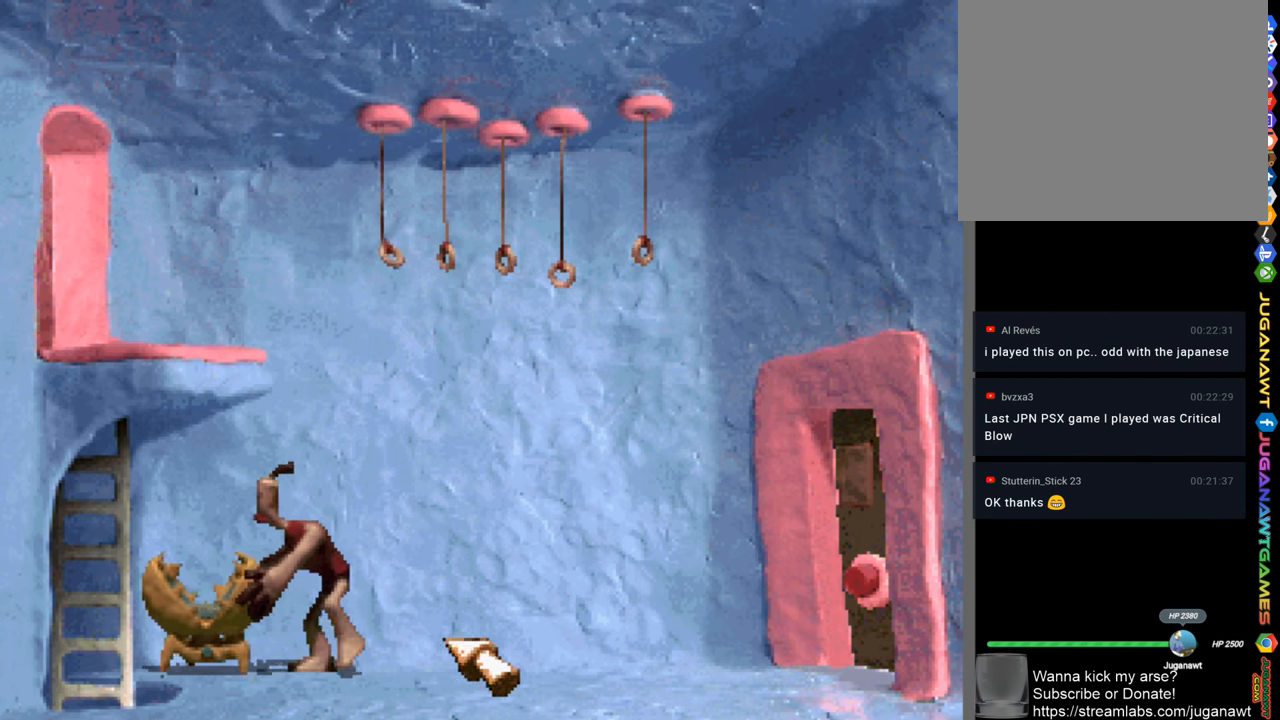
Gameplay with a controller (PlayStation layout); each line is a JSON object with the inputs held at the frame after it. "events" lists button and stick changes between this image and that frame as [ms after this image, input, new state], when the widget could be followed in between.
{"buttons": ["DPAD_LEFT"], "left_stick": "center", "right_stick": "center", "events": [[334, "DPAD_LEFT", "down"]]}
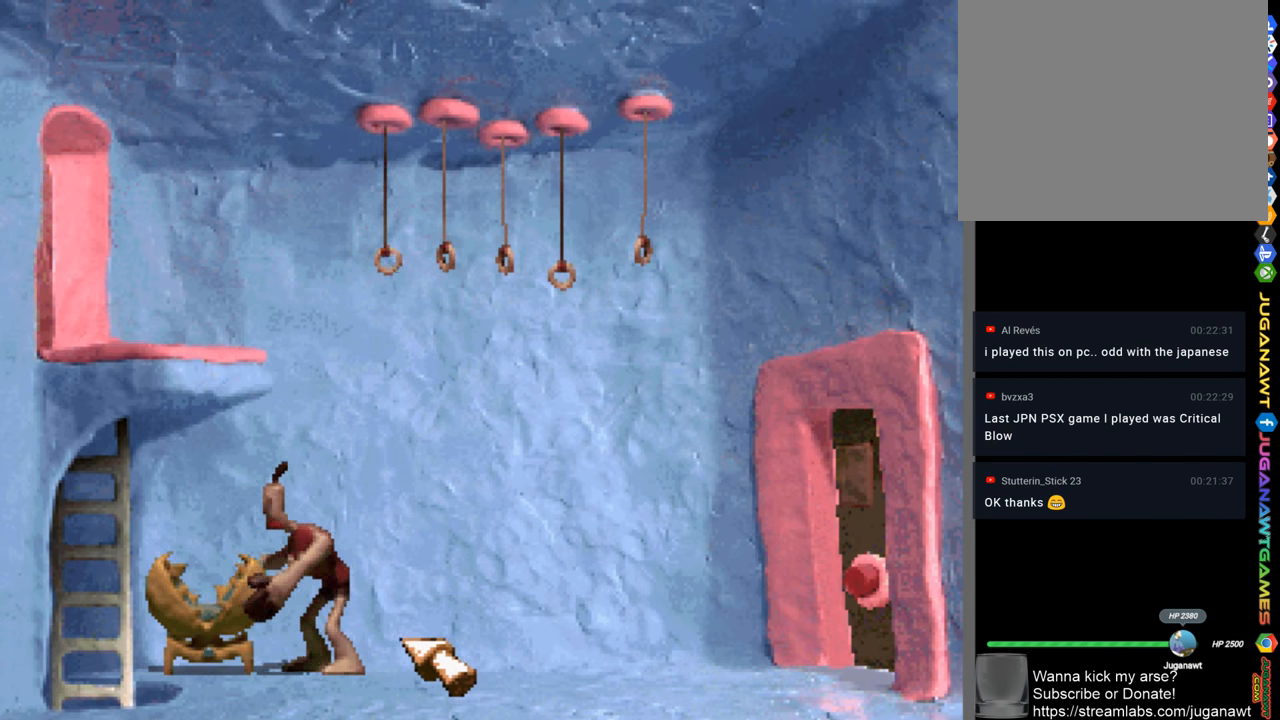
{"buttons": ["DPAD_LEFT"], "left_stick": "center", "right_stick": "center", "events": []}
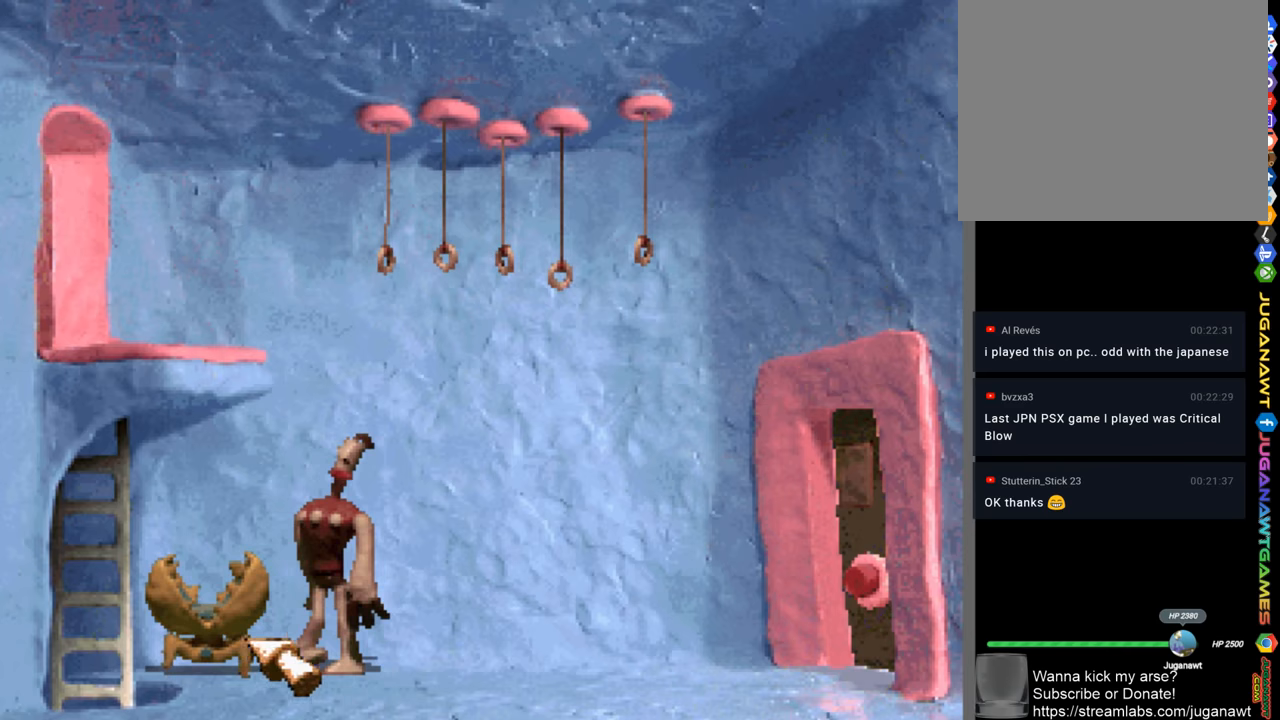
{"buttons": [], "left_stick": "center", "right_stick": "center", "events": [[433, "DPAD_LEFT", "up"]]}
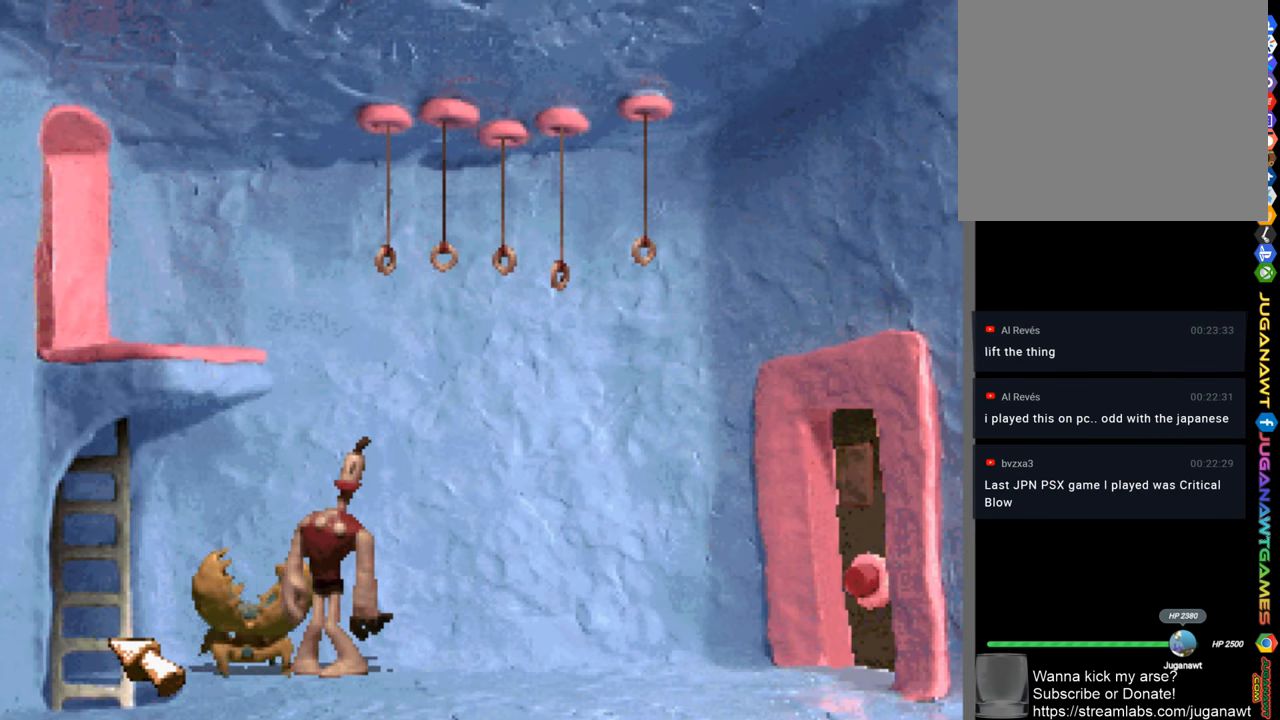
{"buttons": [], "left_stick": "center", "right_stick": "center", "events": [[33, "CIRCLE", "down"], [100, "CIRCLE", "up"]]}
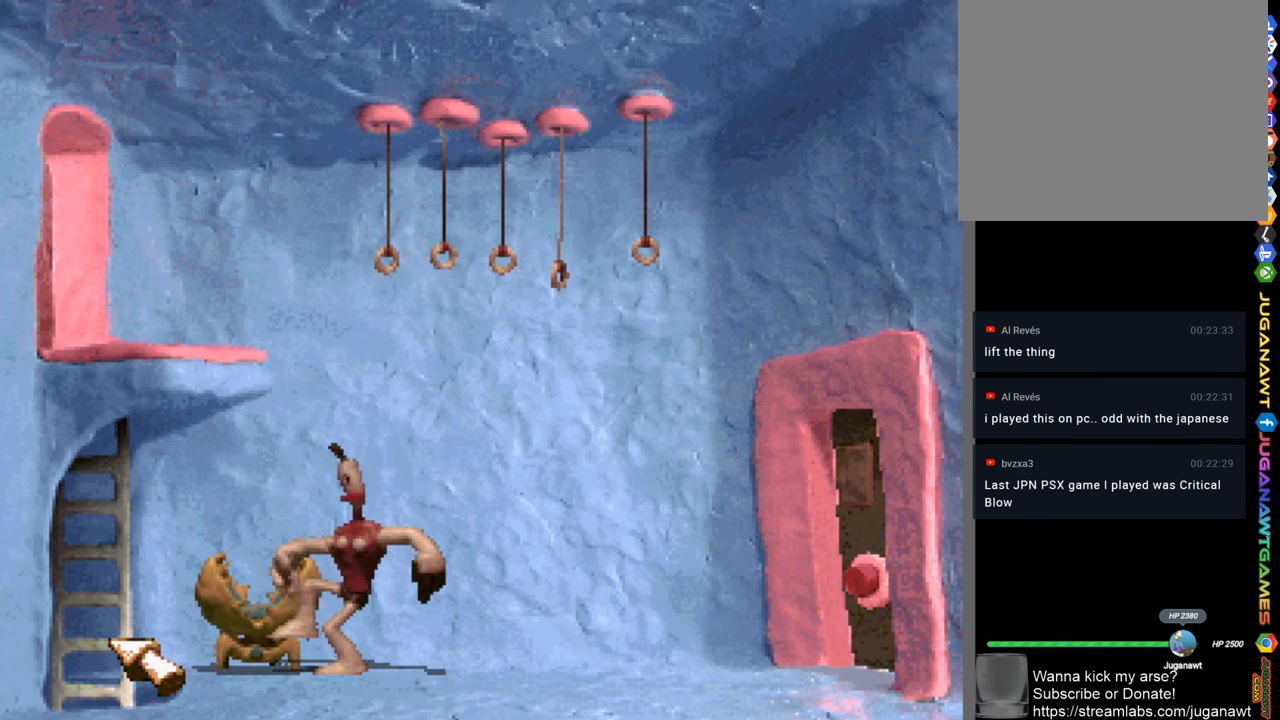
{"buttons": [], "left_stick": "center", "right_stick": "center", "events": []}
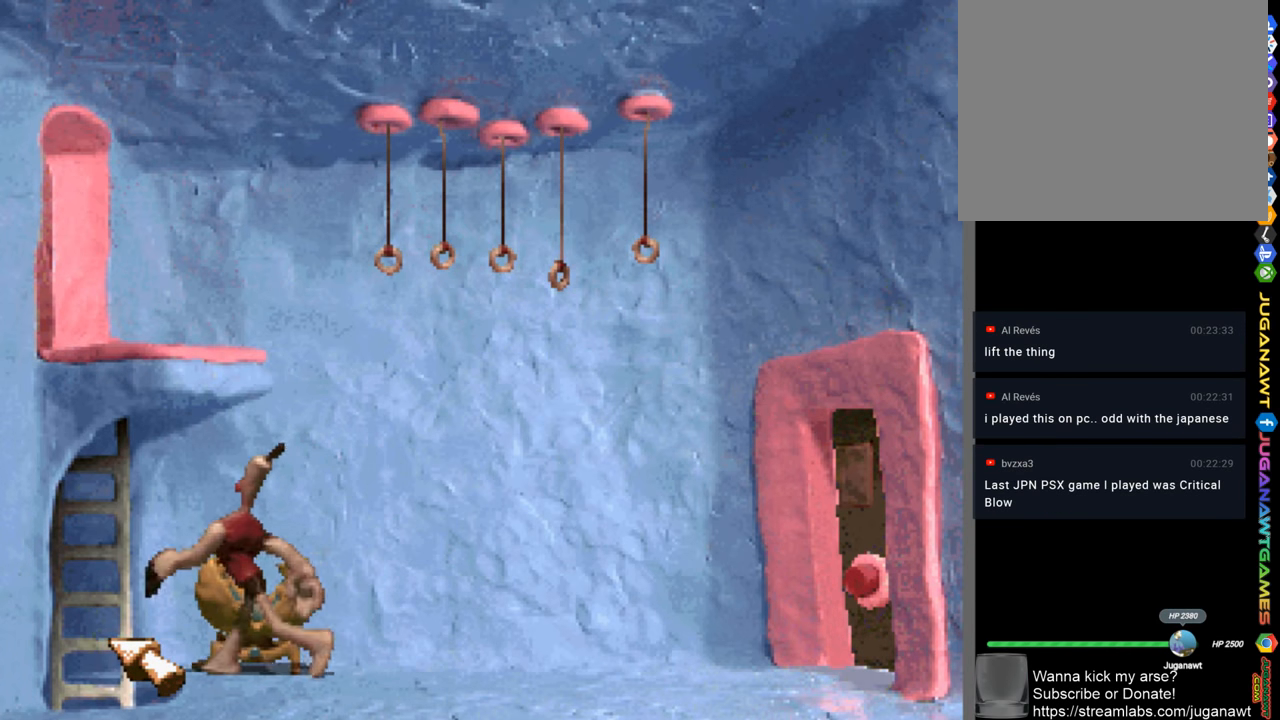
{"buttons": [], "left_stick": "center", "right_stick": "center", "events": [[166, "DPAD_RIGHT", "down"], [500, "DPAD_RIGHT", "up"]]}
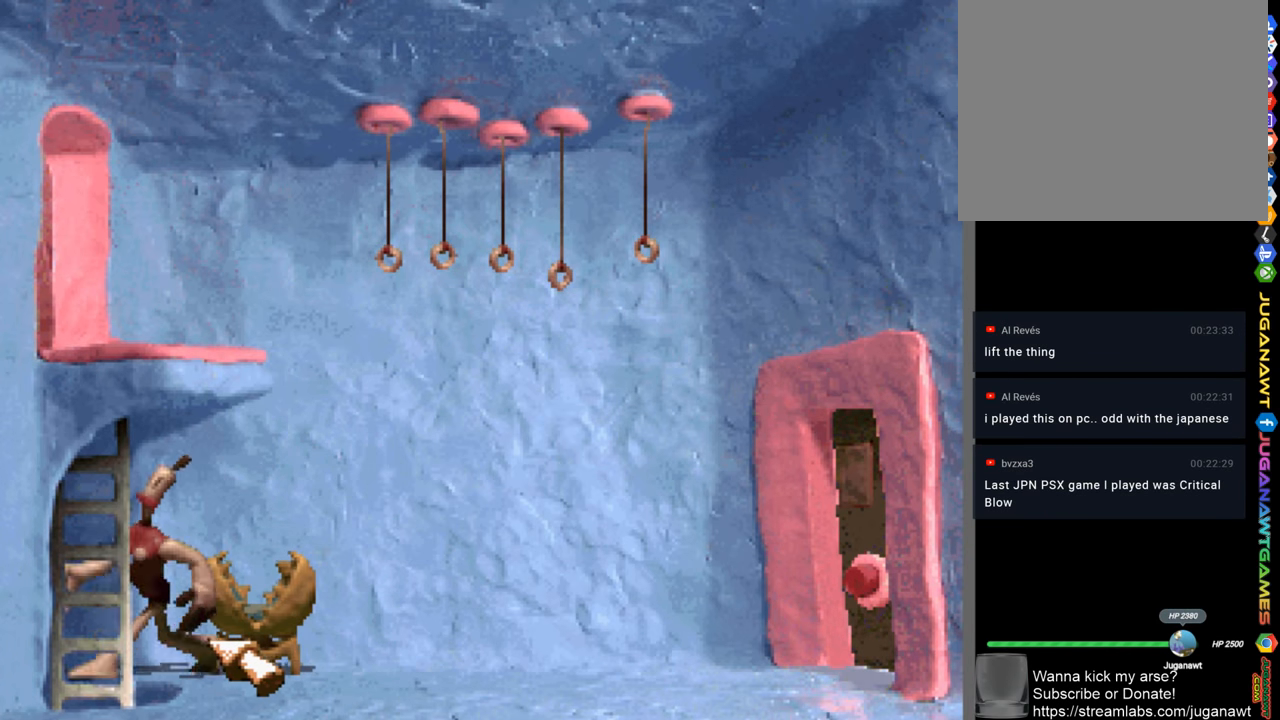
{"buttons": ["CIRCLE"], "left_stick": "center", "right_stick": "center", "events": [[233, "DPAD_RIGHT", "down"], [366, "DPAD_RIGHT", "up"], [400, "CIRCLE", "down"]]}
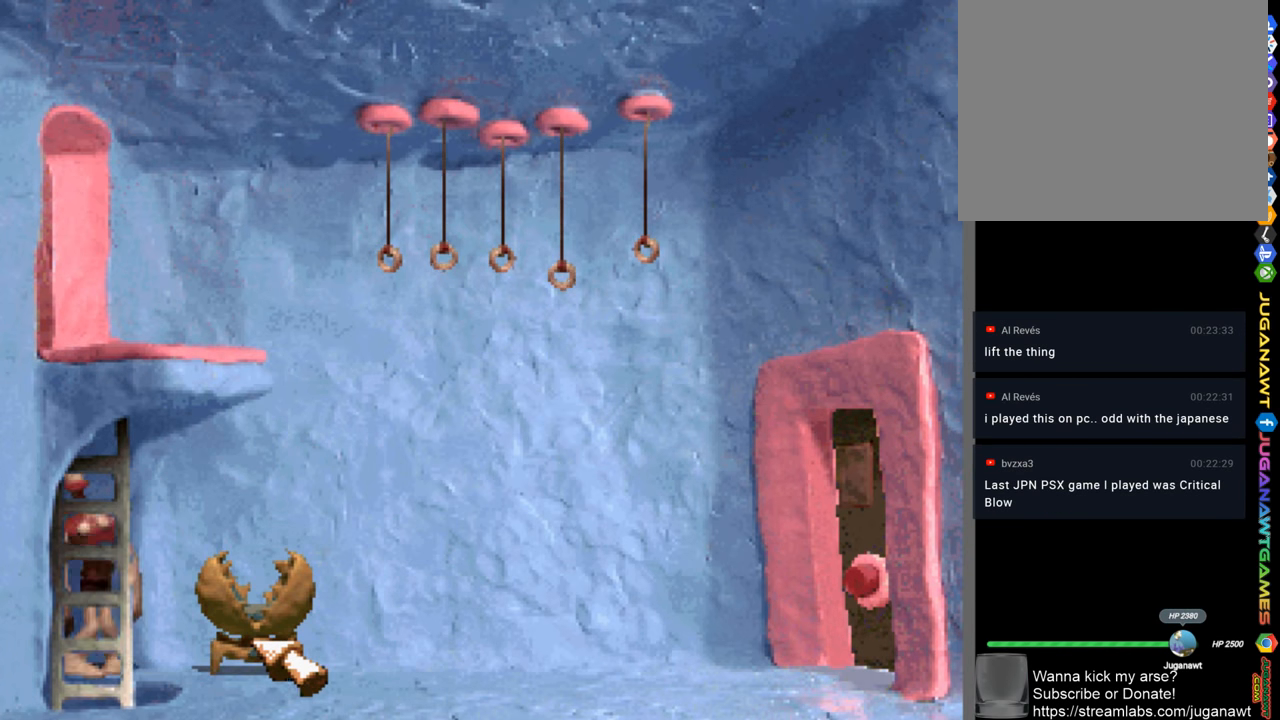
{"buttons": [], "left_stick": "center", "right_stick": "center", "events": [[33, "CIRCLE", "up"]]}
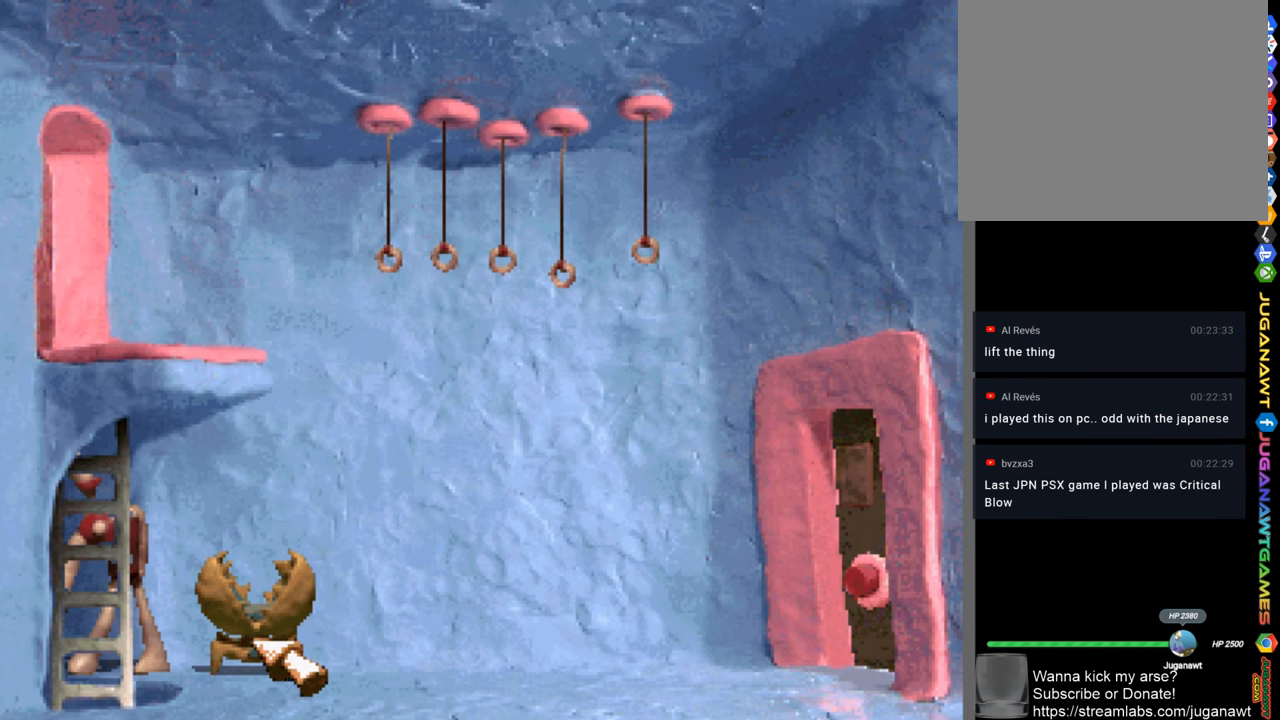
{"buttons": [], "left_stick": "center", "right_stick": "center", "events": []}
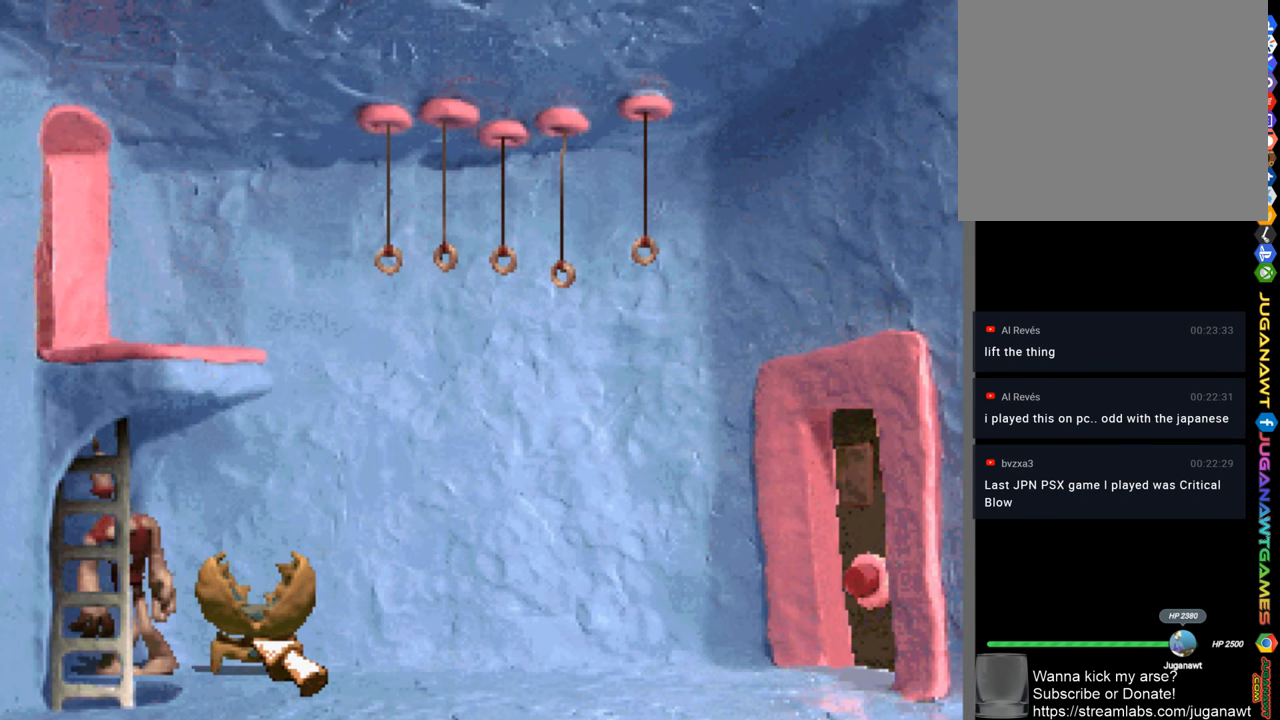
{"buttons": [], "left_stick": "center", "right_stick": "center", "events": [[133, "DPAD_RIGHT", "down"], [500, "DPAD_RIGHT", "up"]]}
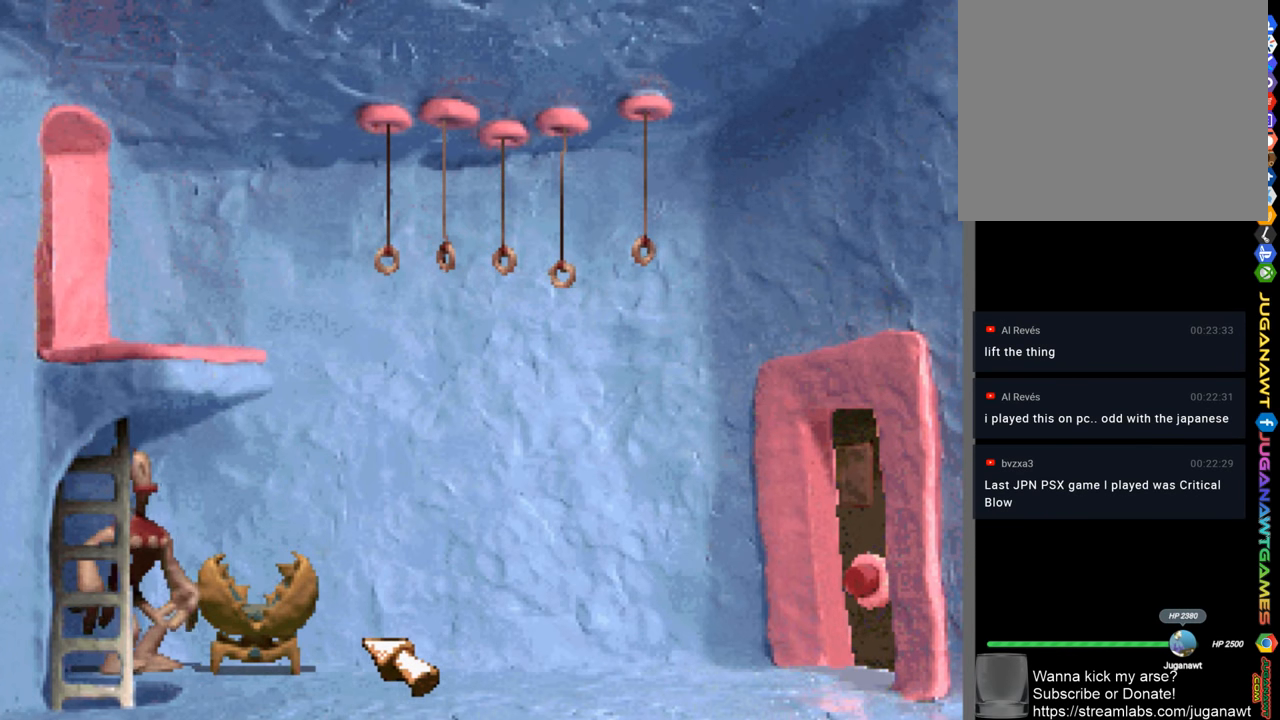
{"buttons": [], "left_stick": "center", "right_stick": "center", "events": []}
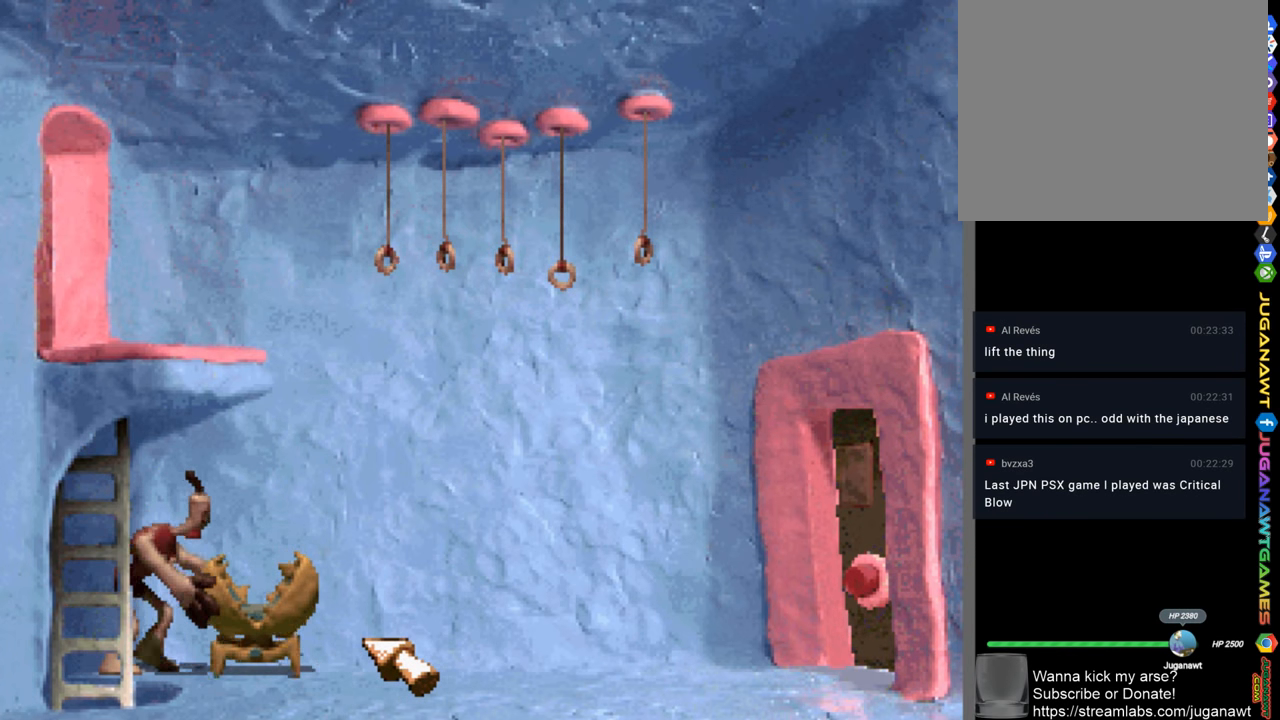
{"buttons": ["DPAD_RIGHT"], "left_stick": "center", "right_stick": "center", "events": [[66, "DPAD_RIGHT", "down"]]}
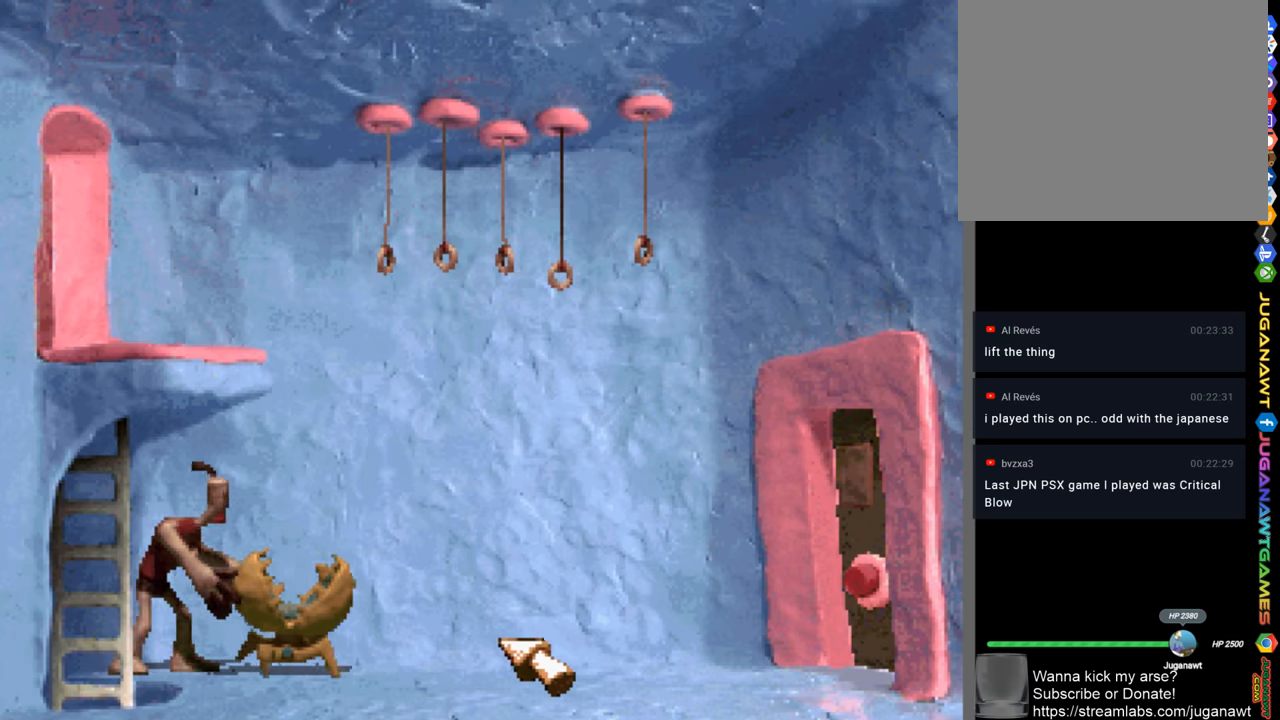
{"buttons": [], "left_stick": "center", "right_stick": "center", "events": [[133, "DPAD_RIGHT", "up"]]}
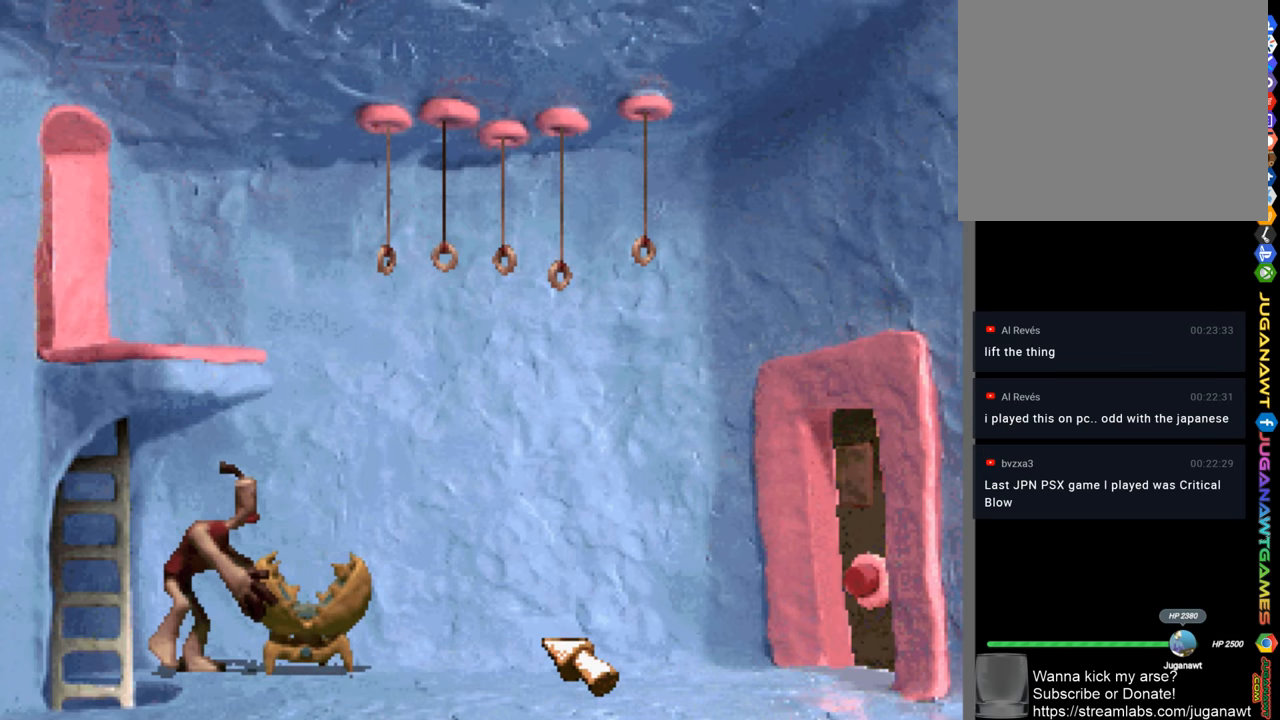
{"buttons": ["CIRCLE"], "left_stick": "center", "right_stick": "center", "events": [[100, "DPAD_LEFT", "down"], [333, "DPAD_LEFT", "up"], [433, "CIRCLE", "down"]]}
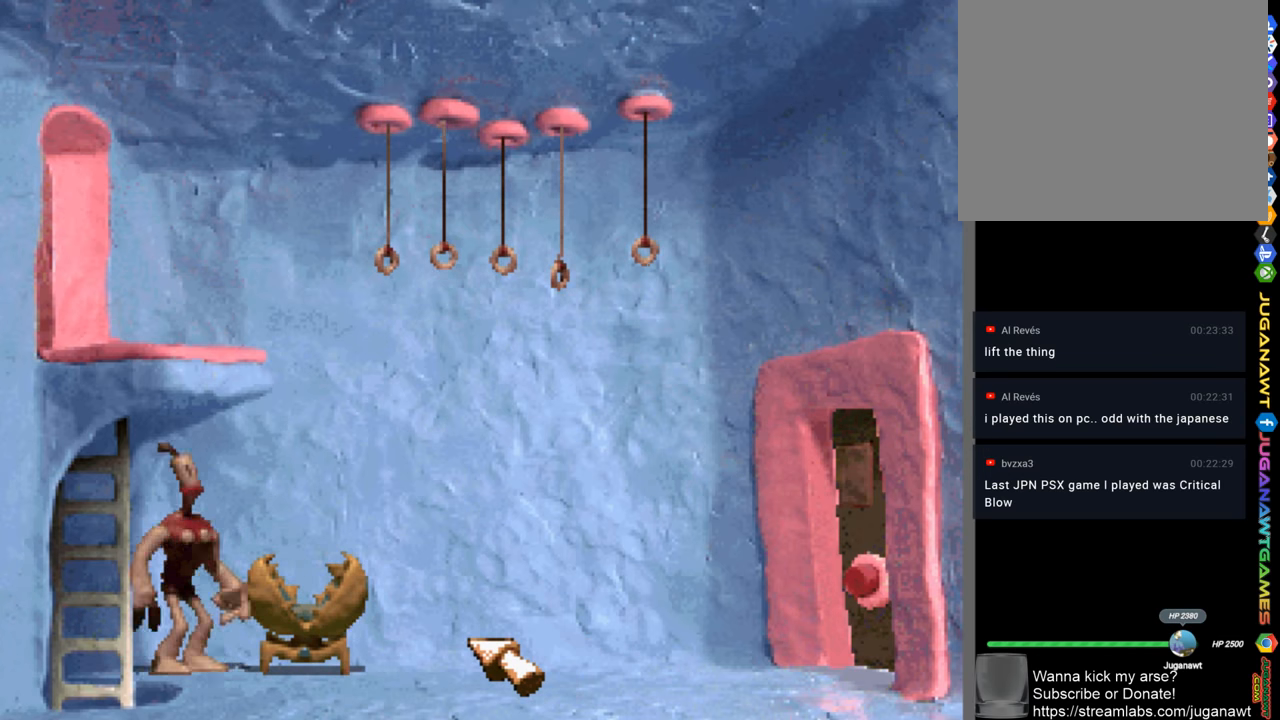
{"buttons": [], "left_stick": "center", "right_stick": "center", "events": [[33, "CIRCLE", "up"]]}
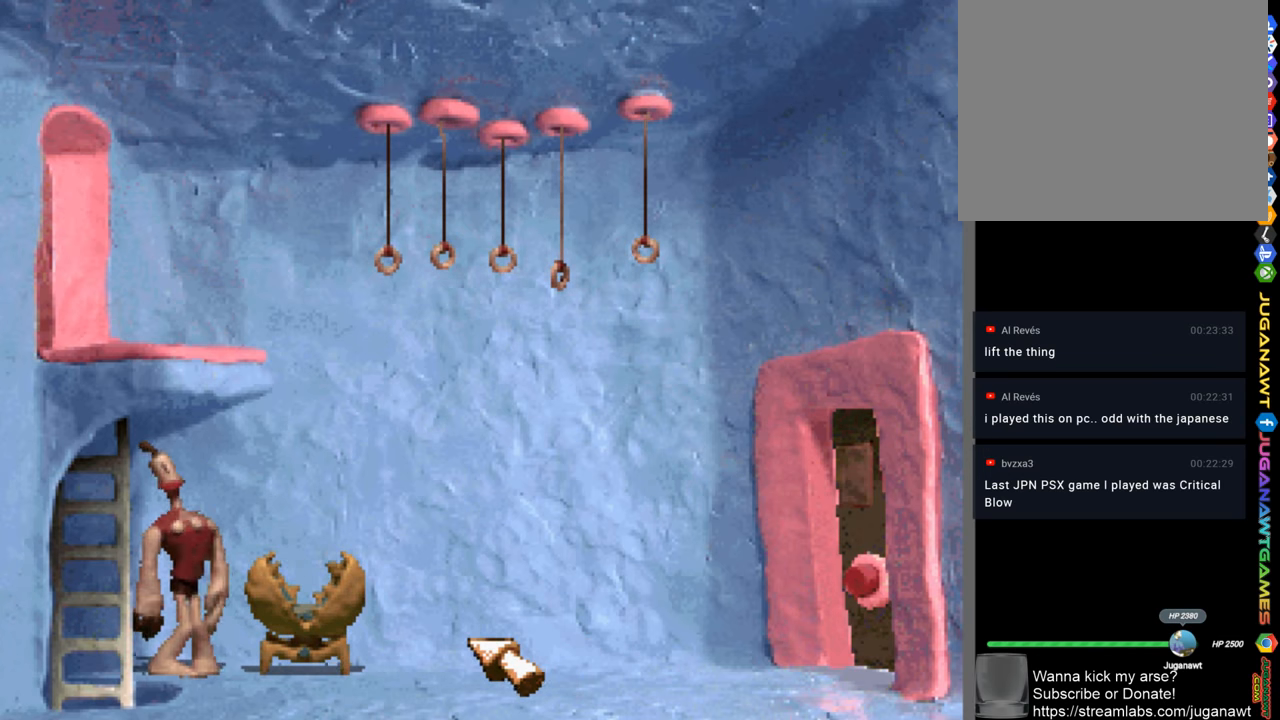
{"buttons": ["DPAD_LEFT"], "left_stick": "center", "right_stick": "center", "events": [[367, "DPAD_LEFT", "down"]]}
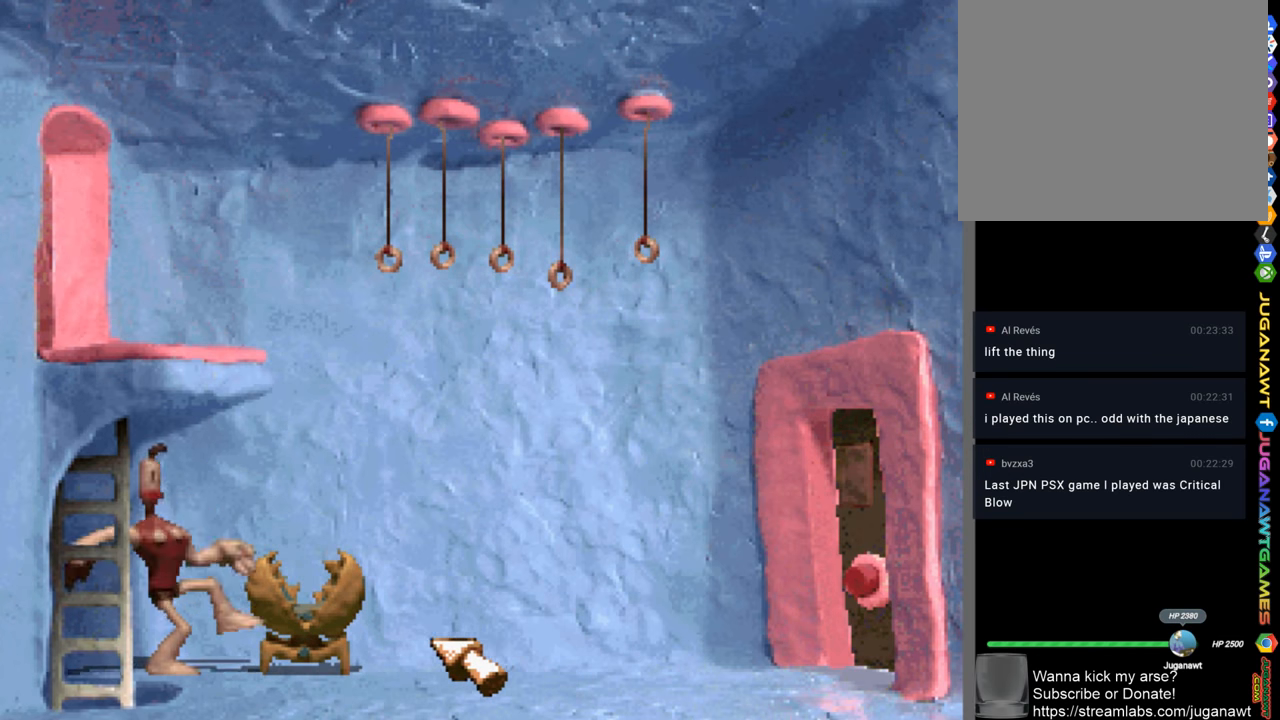
{"buttons": [], "left_stick": "center", "right_stick": "center", "events": [[333, "CIRCLE", "down"], [467, "CIRCLE", "up"], [467, "DPAD_LEFT", "up"]]}
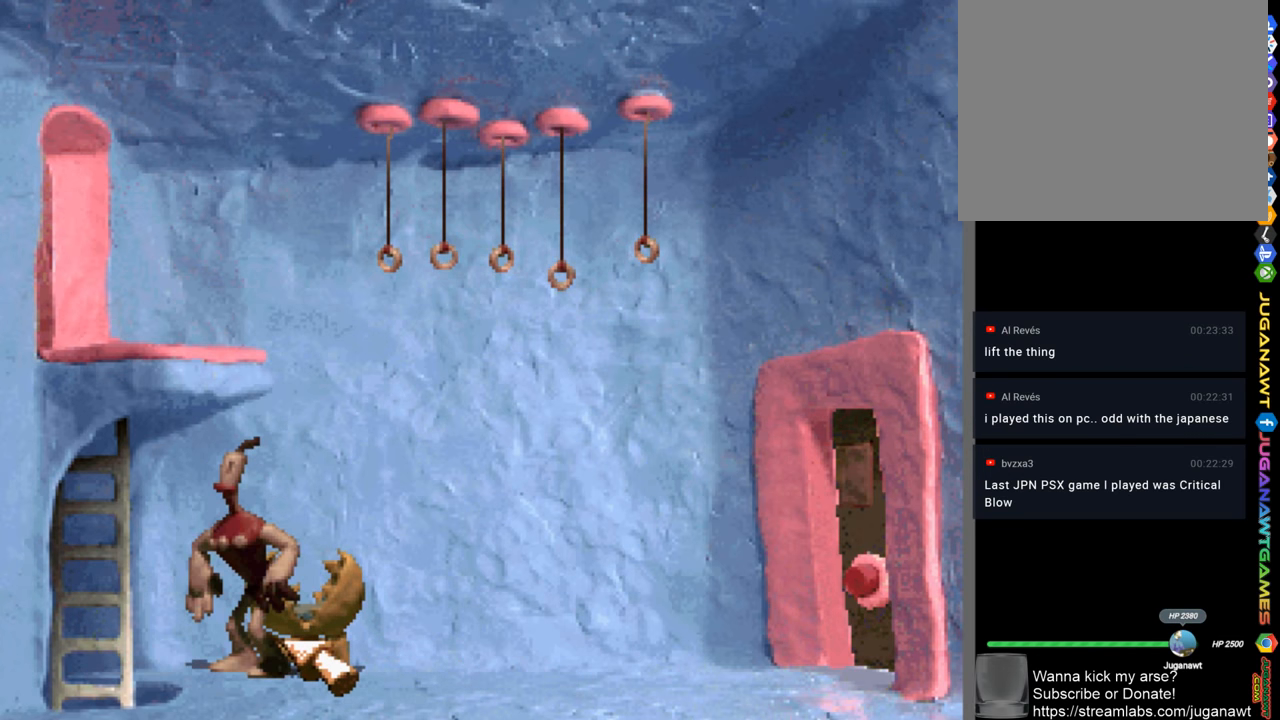
{"buttons": [], "left_stick": "center", "right_stick": "center", "events": []}
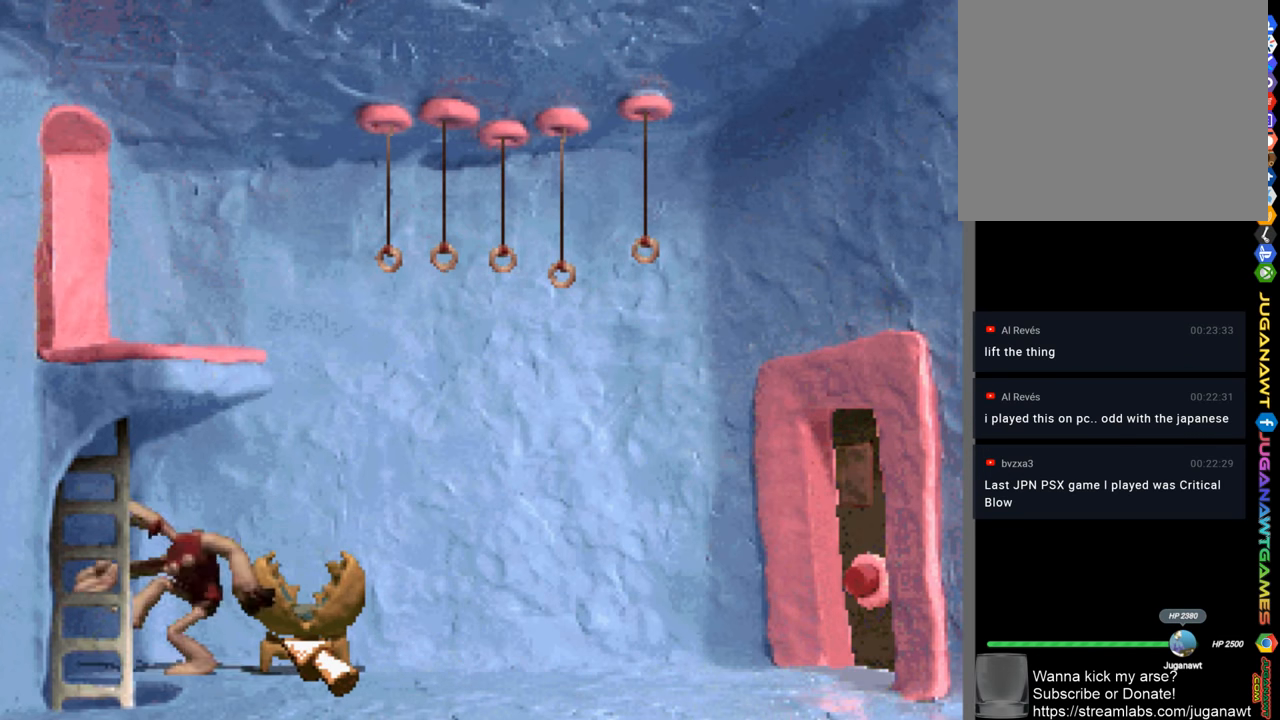
{"buttons": [], "left_stick": "center", "right_stick": "center", "events": []}
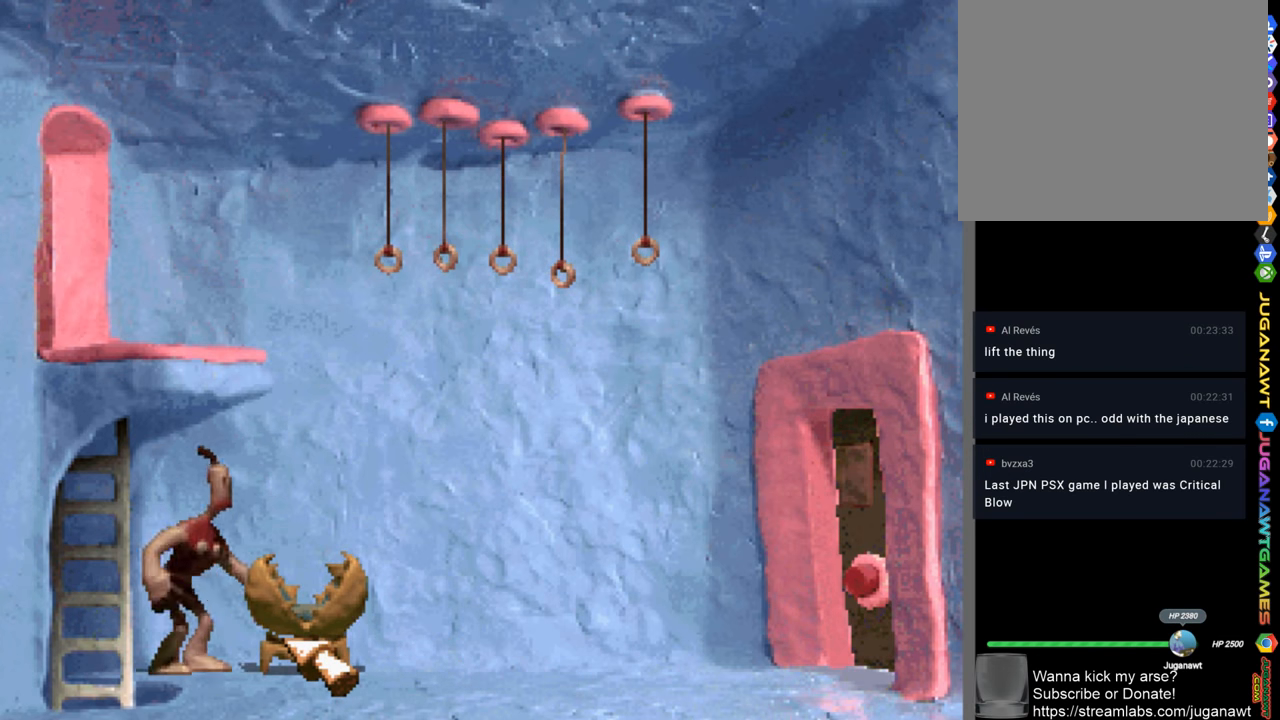
{"buttons": [], "left_stick": "center", "right_stick": "center", "events": []}
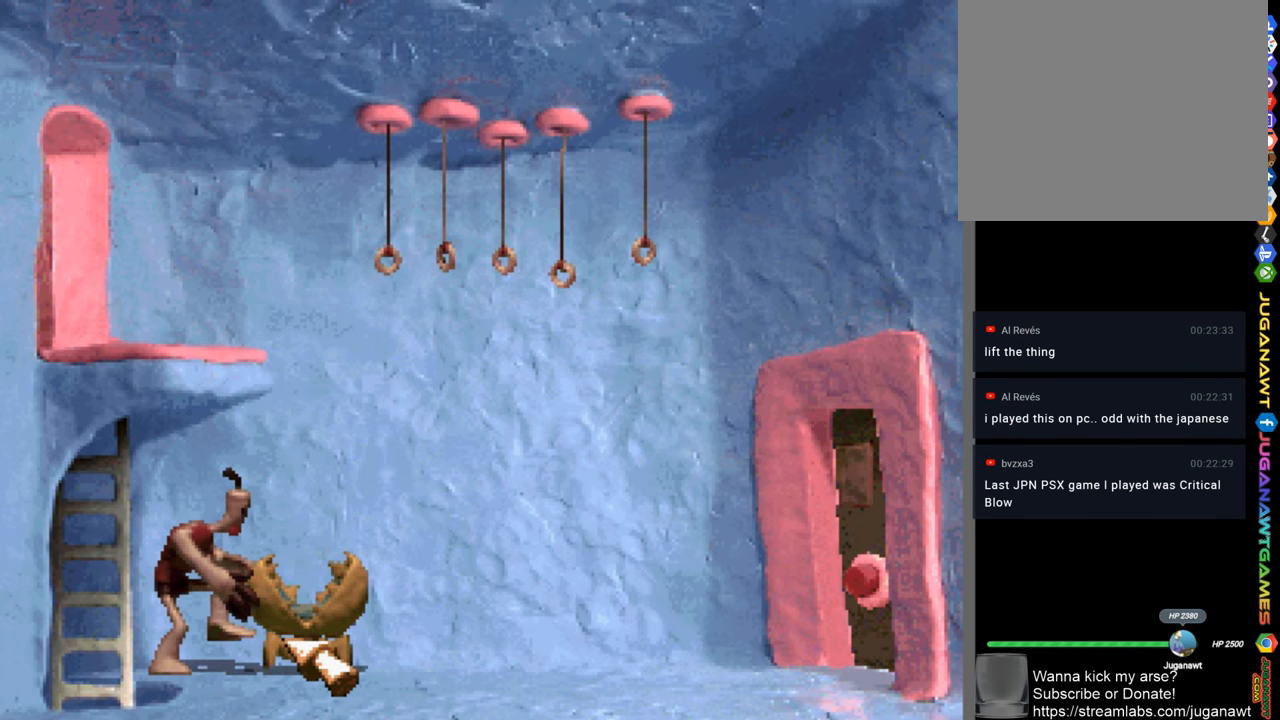
{"buttons": [], "left_stick": "center", "right_stick": "center", "events": []}
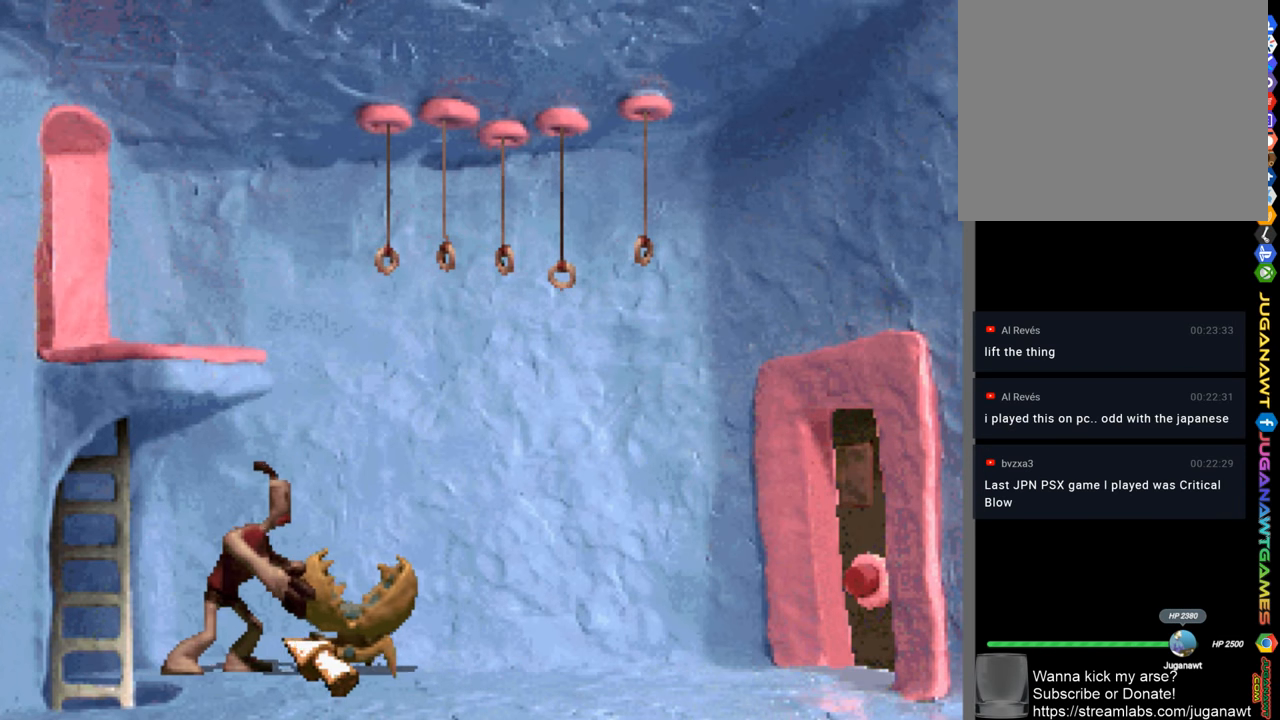
{"buttons": ["DPAD_RIGHT"], "left_stick": "center", "right_stick": "center", "events": [[200, "CIRCLE", "down"], [300, "CIRCLE", "up"], [433, "DPAD_RIGHT", "down"]]}
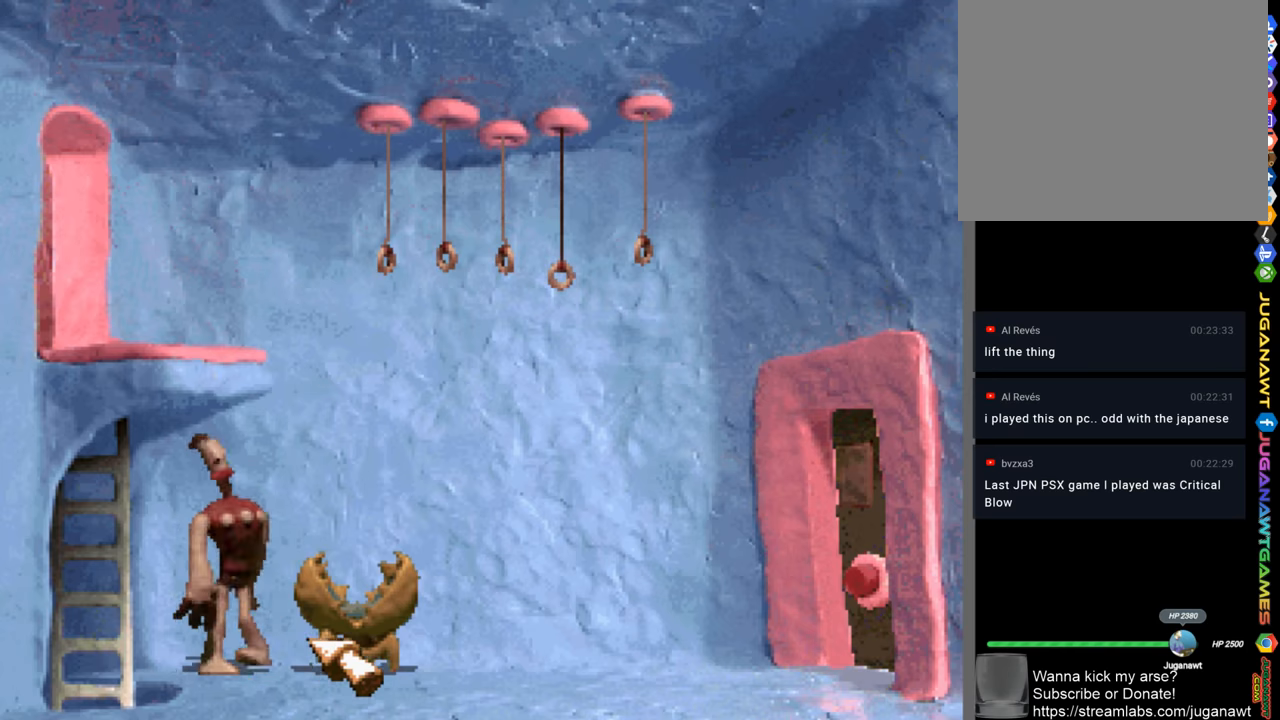
{"buttons": [], "left_stick": "center", "right_stick": "center", "events": [[167, "DPAD_RIGHT", "up"], [300, "CIRCLE", "down"], [434, "CIRCLE", "up"]]}
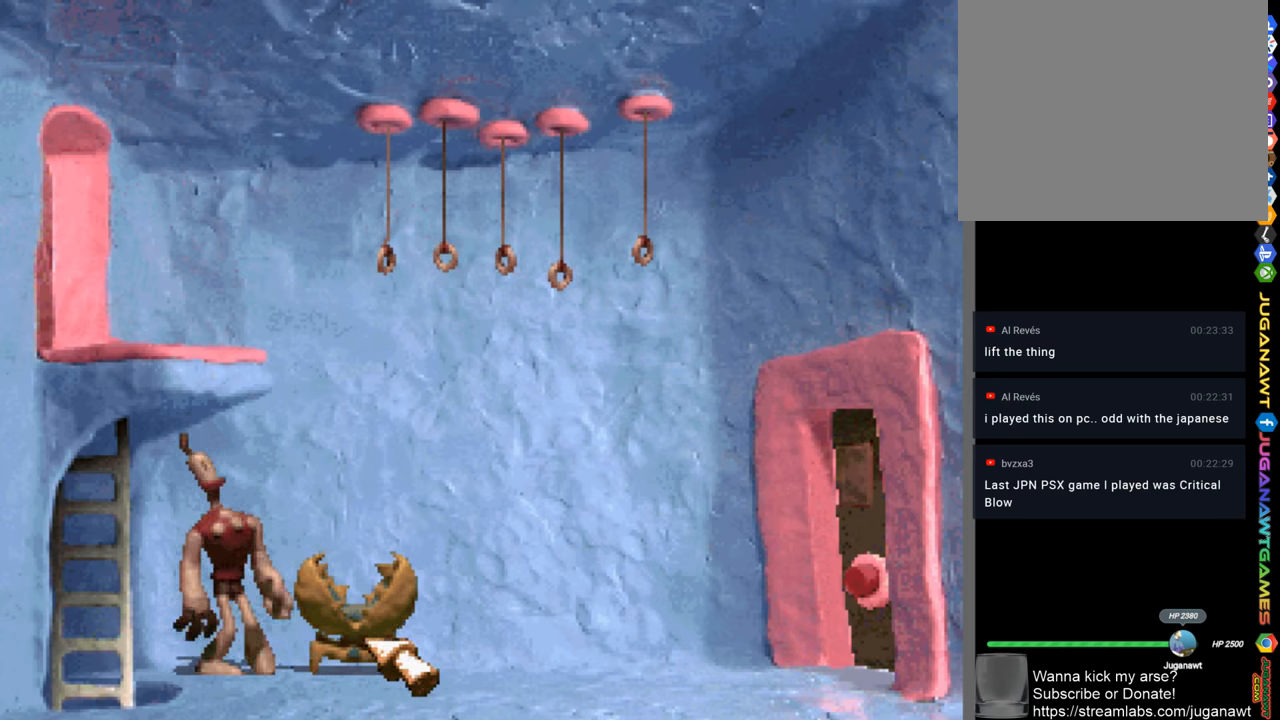
{"buttons": [], "left_stick": "center", "right_stick": "center", "events": []}
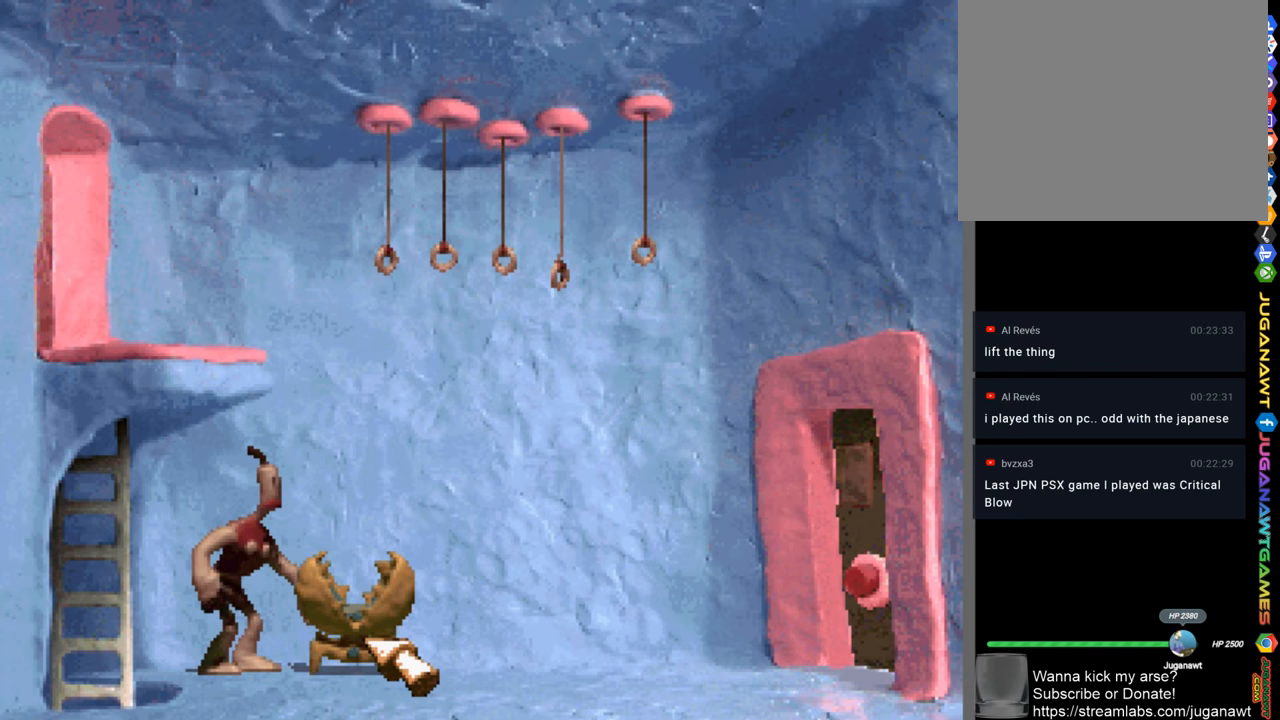
{"buttons": [], "left_stick": "center", "right_stick": "center", "events": []}
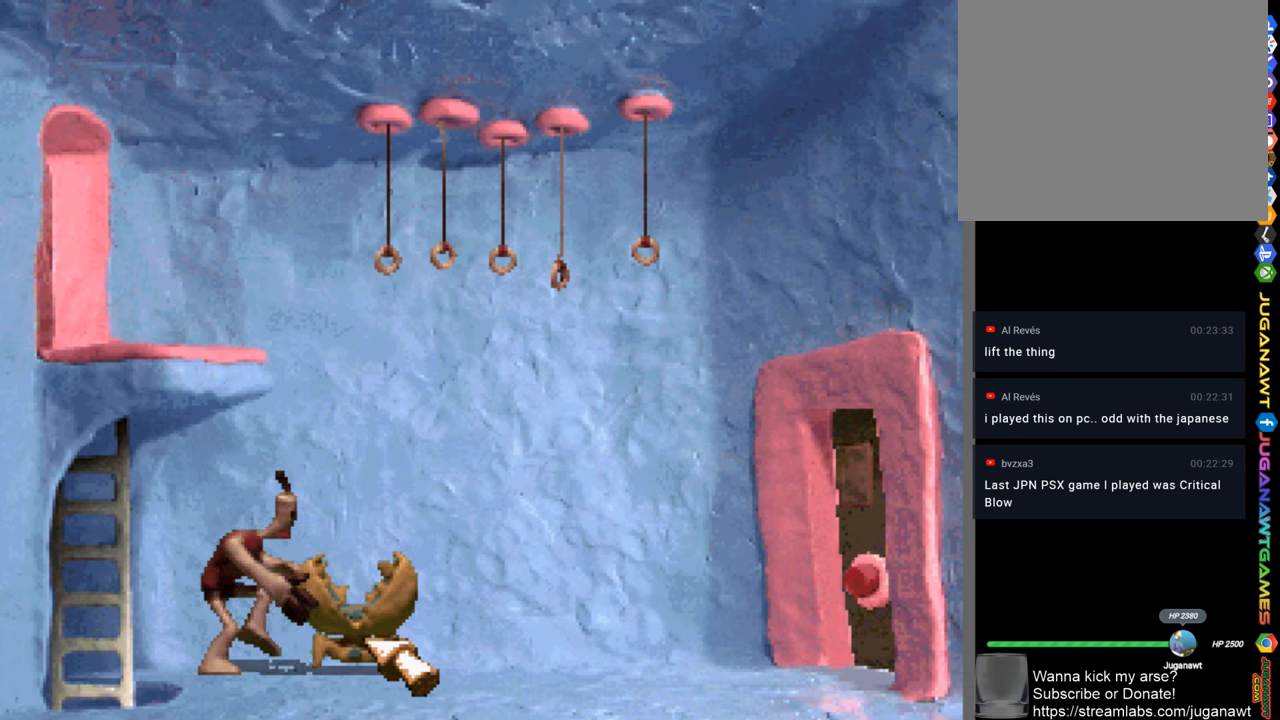
{"buttons": [], "left_stick": "center", "right_stick": "center", "events": []}
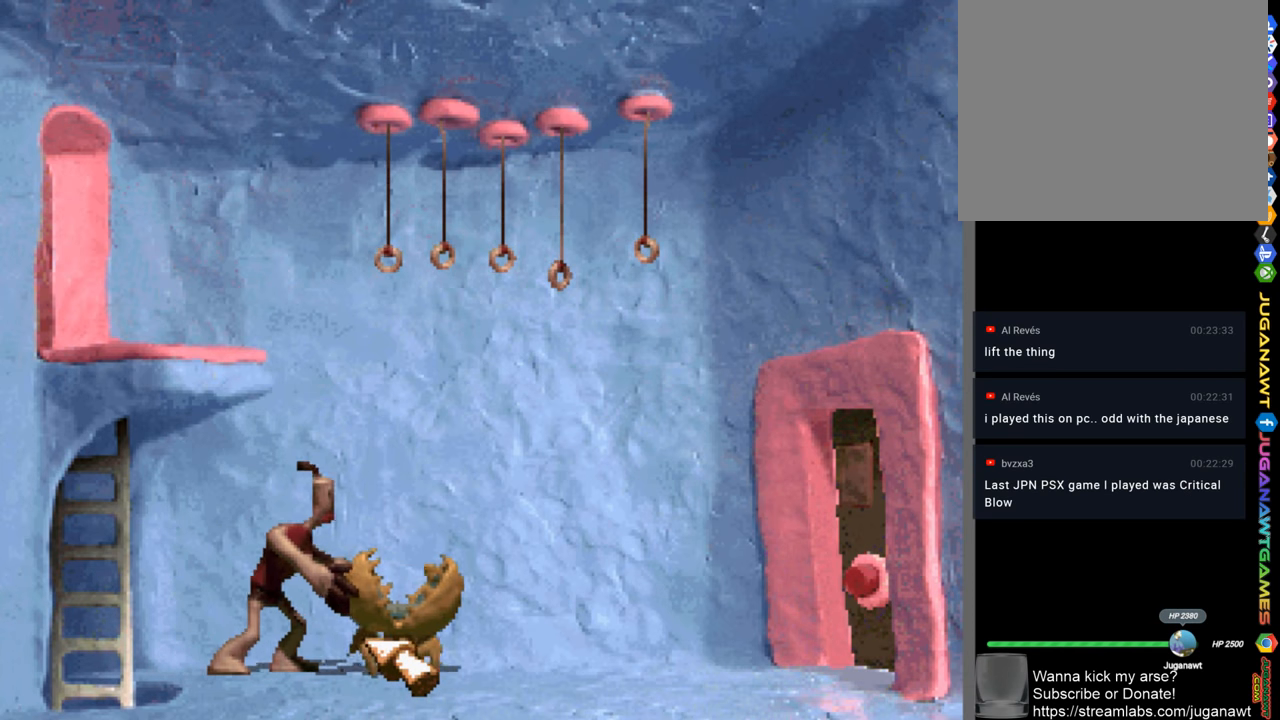
{"buttons": [], "left_stick": "center", "right_stick": "center", "events": [[34, "DPAD_RIGHT", "down"], [167, "DPAD_RIGHT", "up"], [300, "CIRCLE", "down"], [400, "CIRCLE", "up"]]}
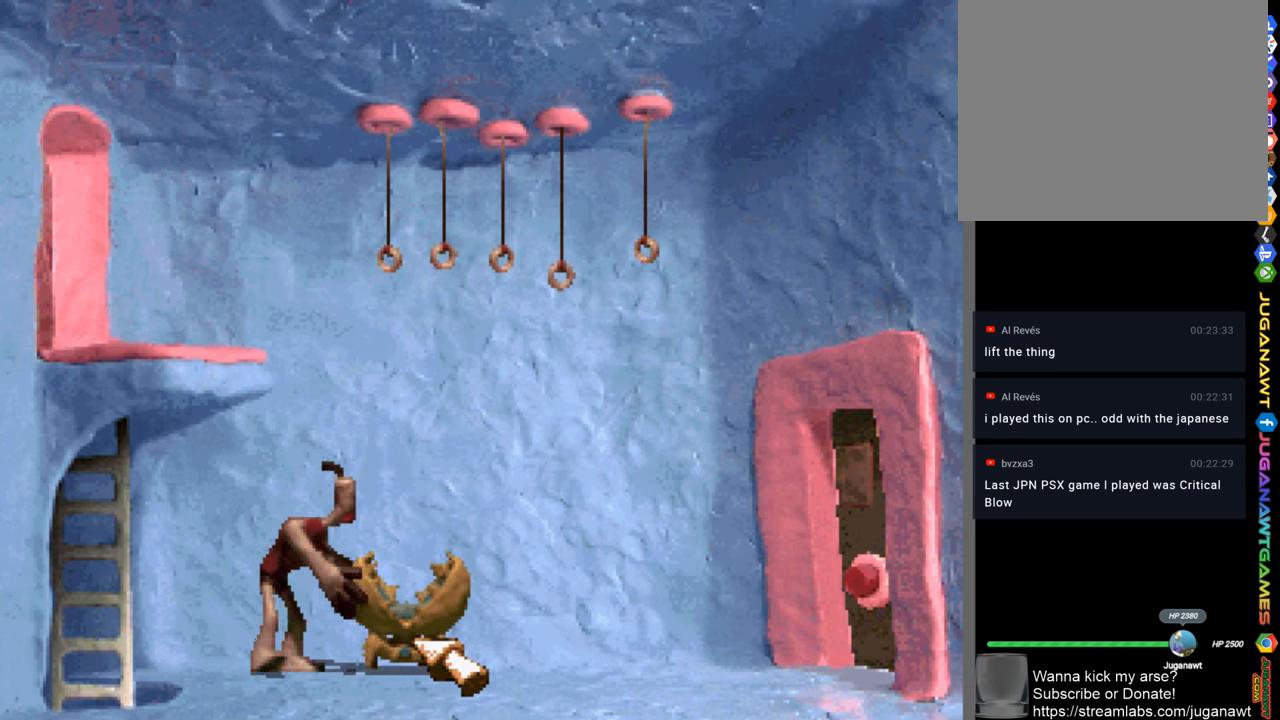
{"buttons": [], "left_stick": "center", "right_stick": "center", "events": []}
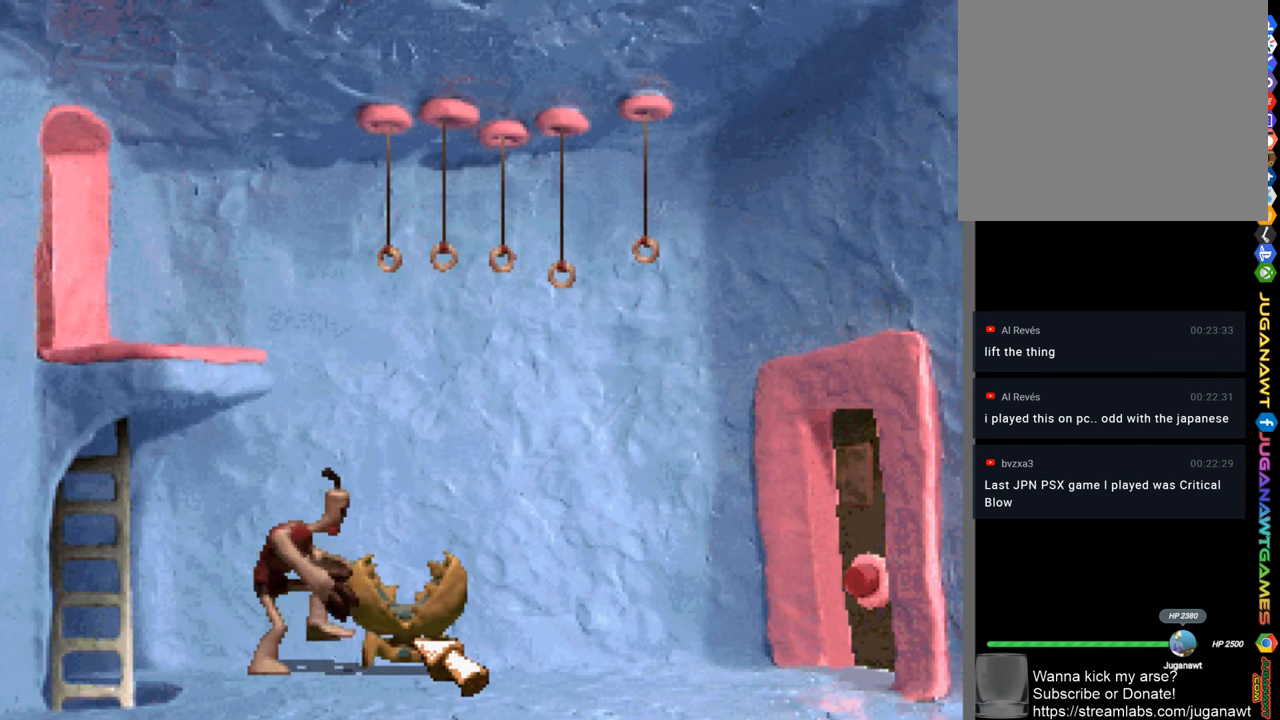
{"buttons": [], "left_stick": "center", "right_stick": "center", "events": []}